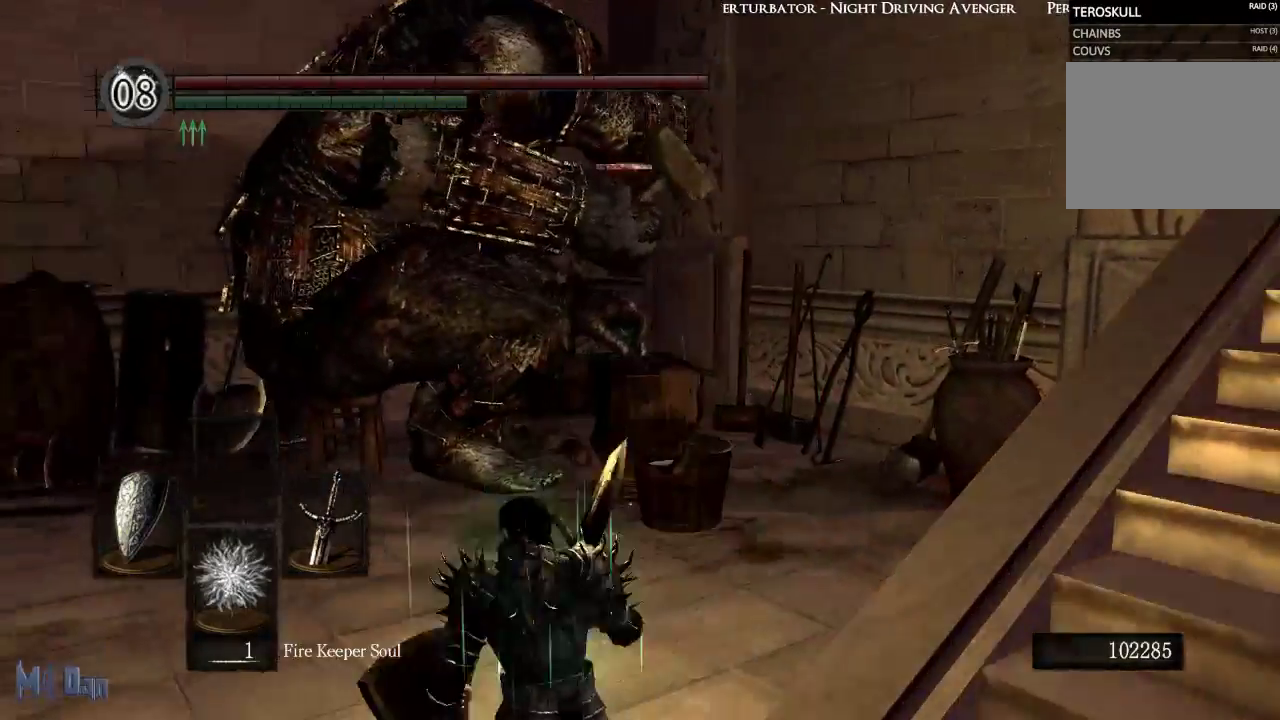
Gameplay with a controller (Xbox layout); each line is a JSON object with the inputs held at the frame after it (dt_ms = milliseconds from this image to that frame). "events" lists button and stick changes between this image and that frame as [ms after this image, input, new state], when the widget could be followed in between. Not read: L3 R1.
{"dt_ms": 500, "buttons": [], "left_stick": "up", "right_stick": "left", "events": [[117, "left_stick", "up"], [367, "right_stick", "left"]]}
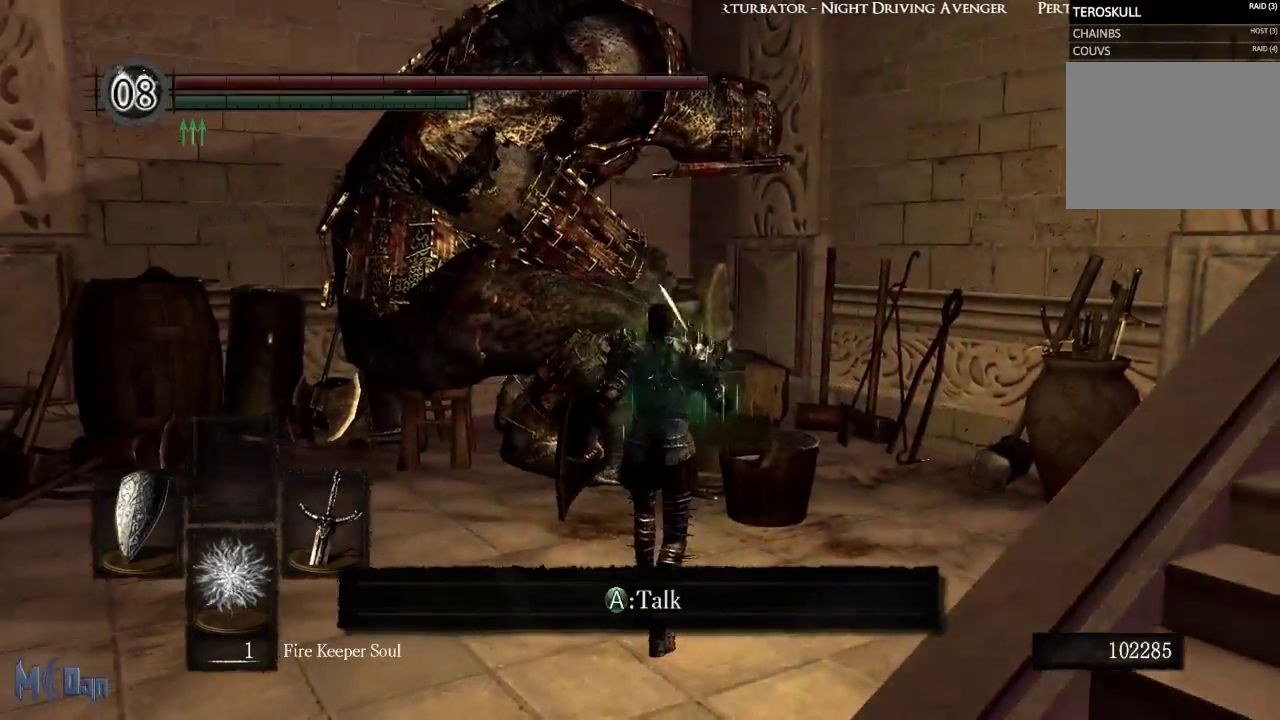
{"dt_ms": 500, "buttons": [], "left_stick": "up", "right_stick": "center", "events": [[317, "right_stick", "center"]]}
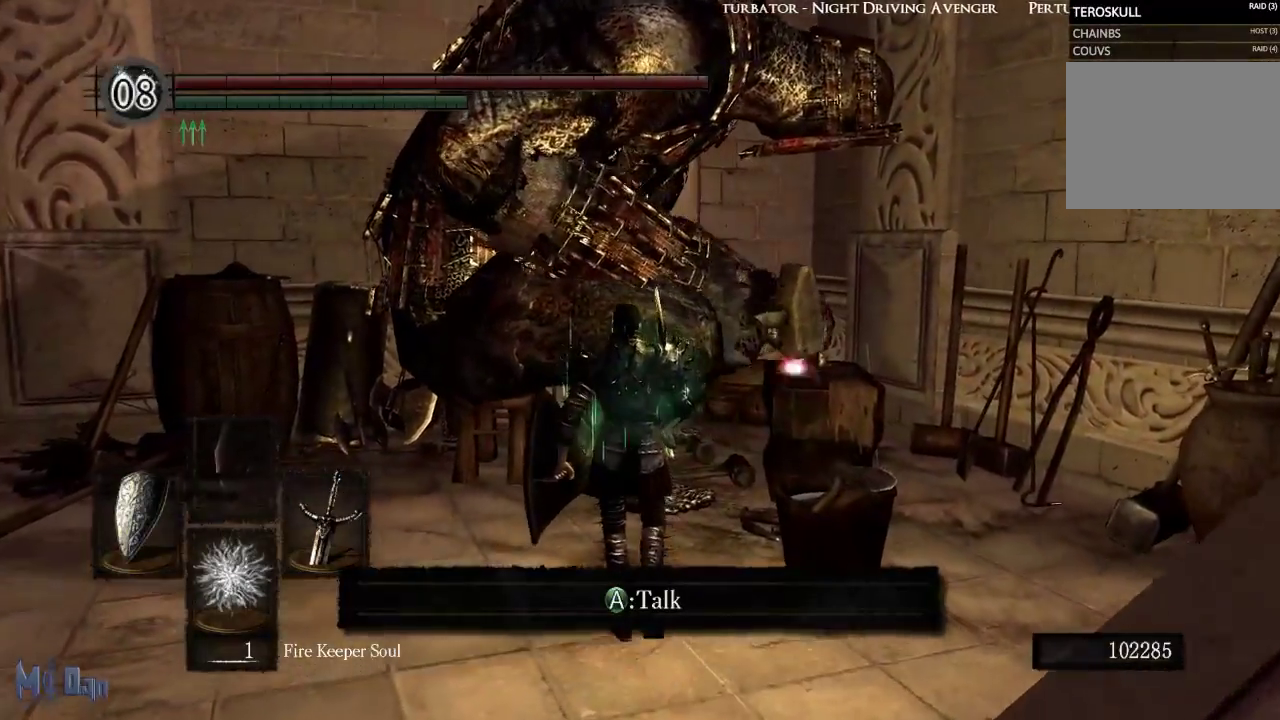
{"dt_ms": 1000, "buttons": ["A"], "left_stick": "center", "right_stick": "center"}
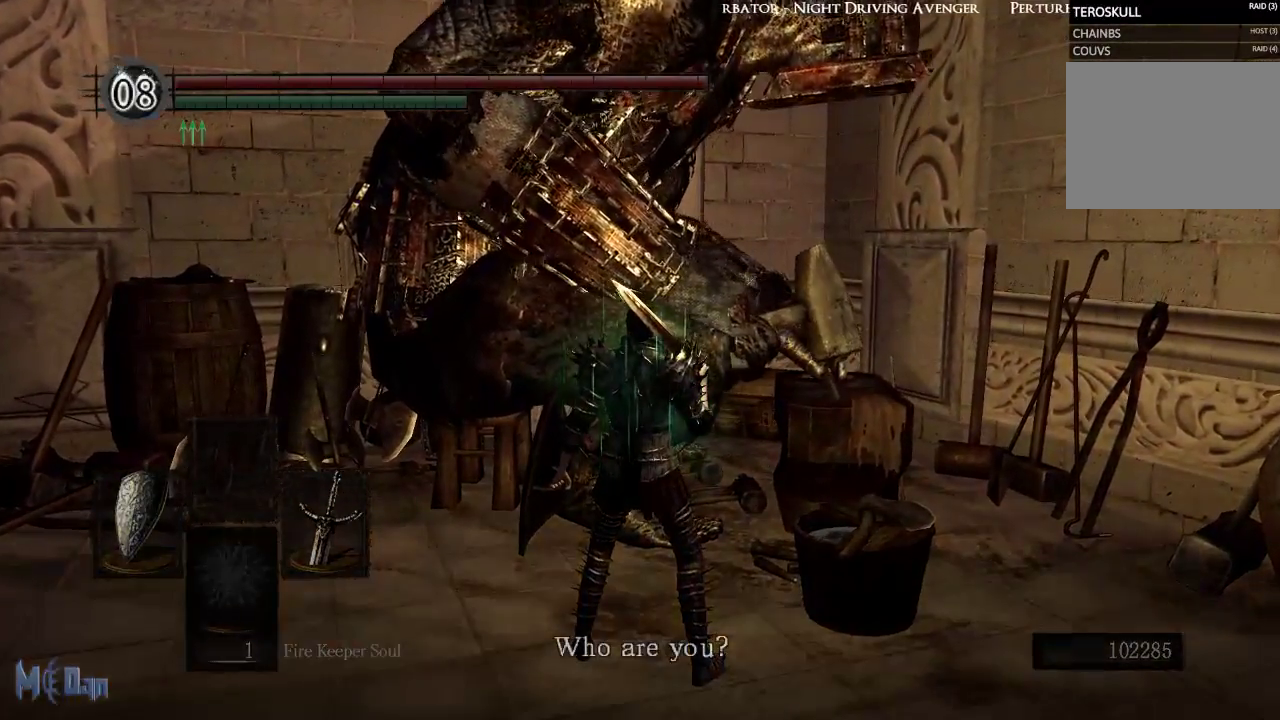
{"dt_ms": 500, "buttons": [], "left_stick": "center", "right_stick": "center", "events": [[117, "A", "up"], [183, "A", "down"], [267, "A", "up"], [367, "A", "down"], [417, "A", "up"]]}
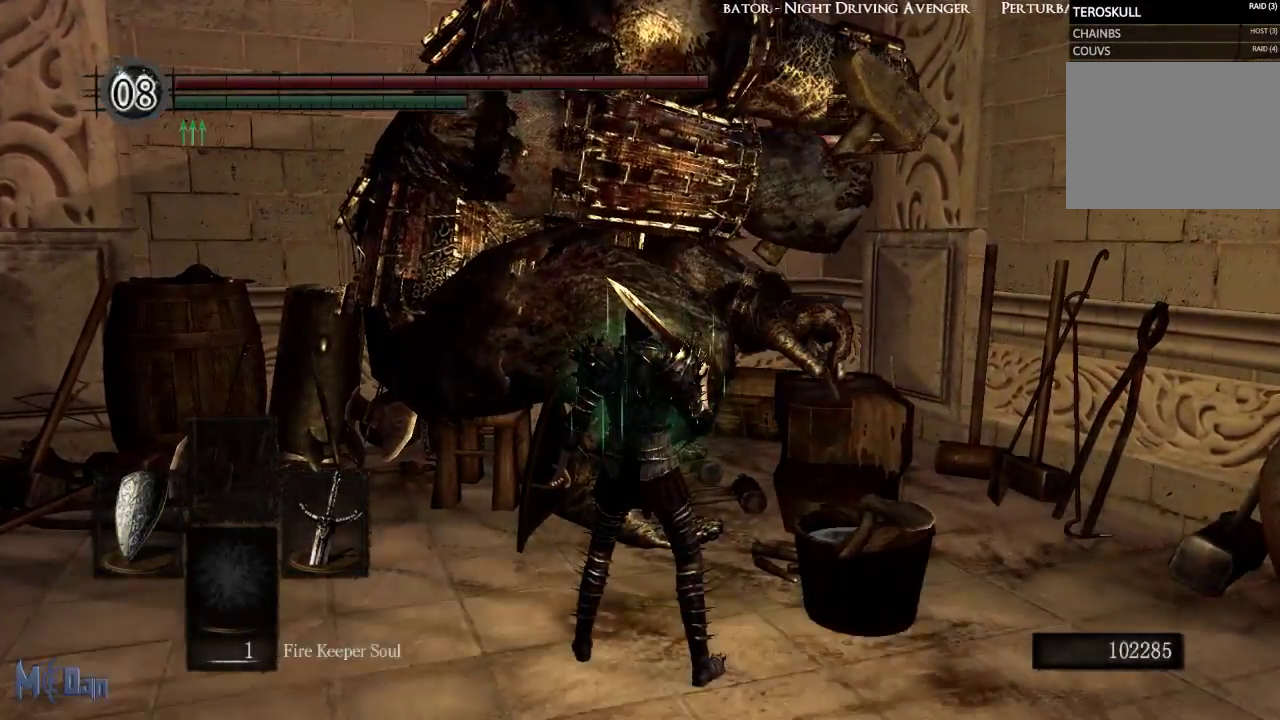
{"dt_ms": 500, "buttons": [], "left_stick": "center", "right_stick": "center", "events": []}
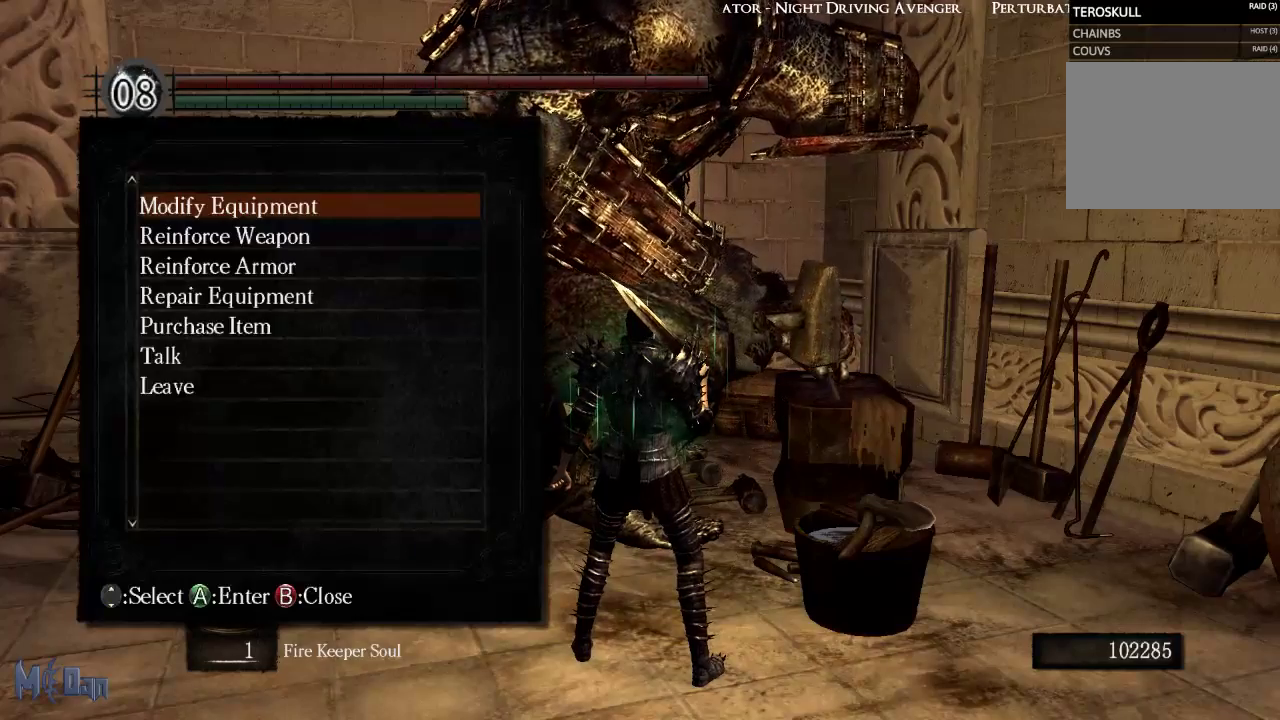
{"dt_ms": 500, "buttons": [], "left_stick": "center", "right_stick": "center", "events": []}
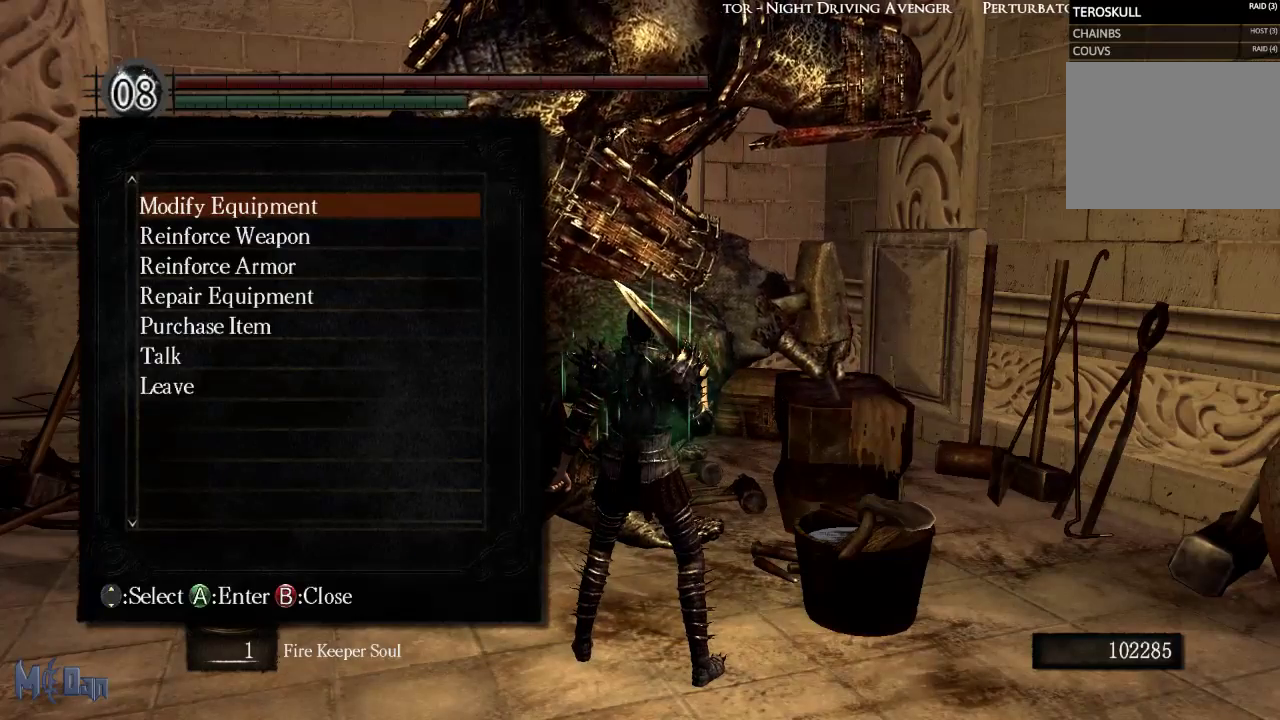
{"dt_ms": 500, "buttons": [], "left_stick": "center", "right_stick": "center", "events": []}
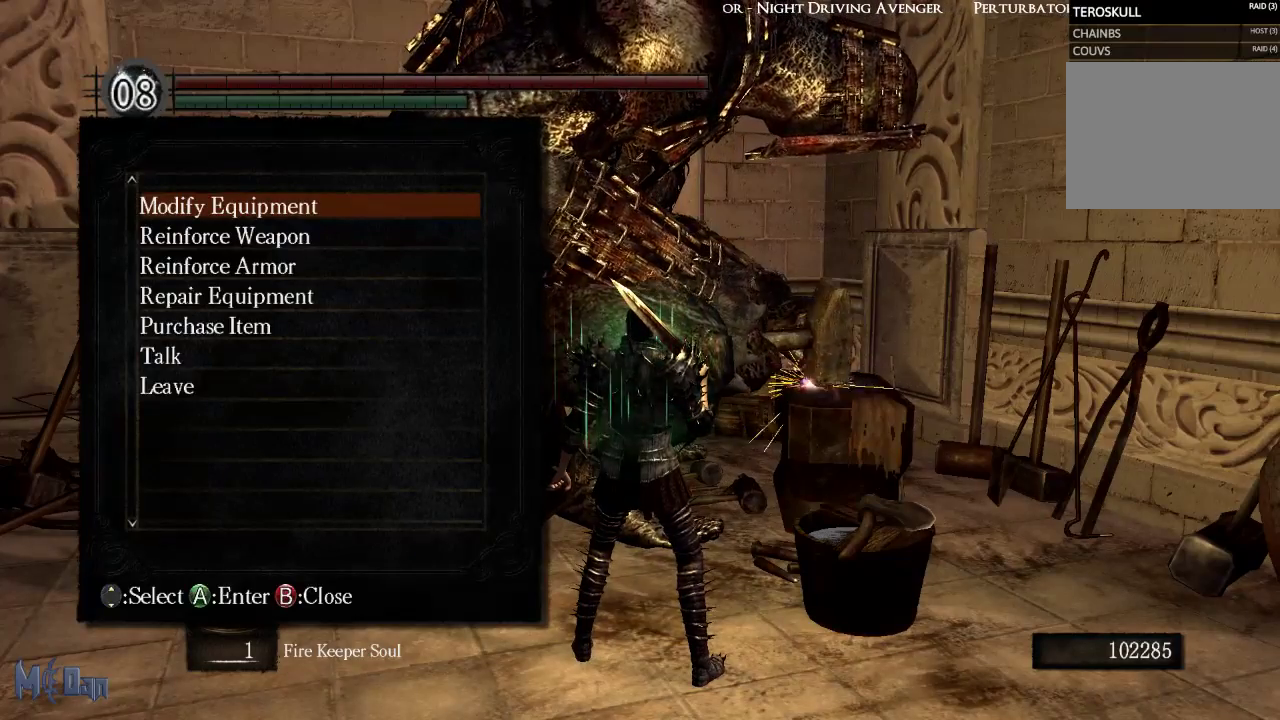
{"dt_ms": 500, "buttons": [], "left_stick": "center", "right_stick": "center", "events": []}
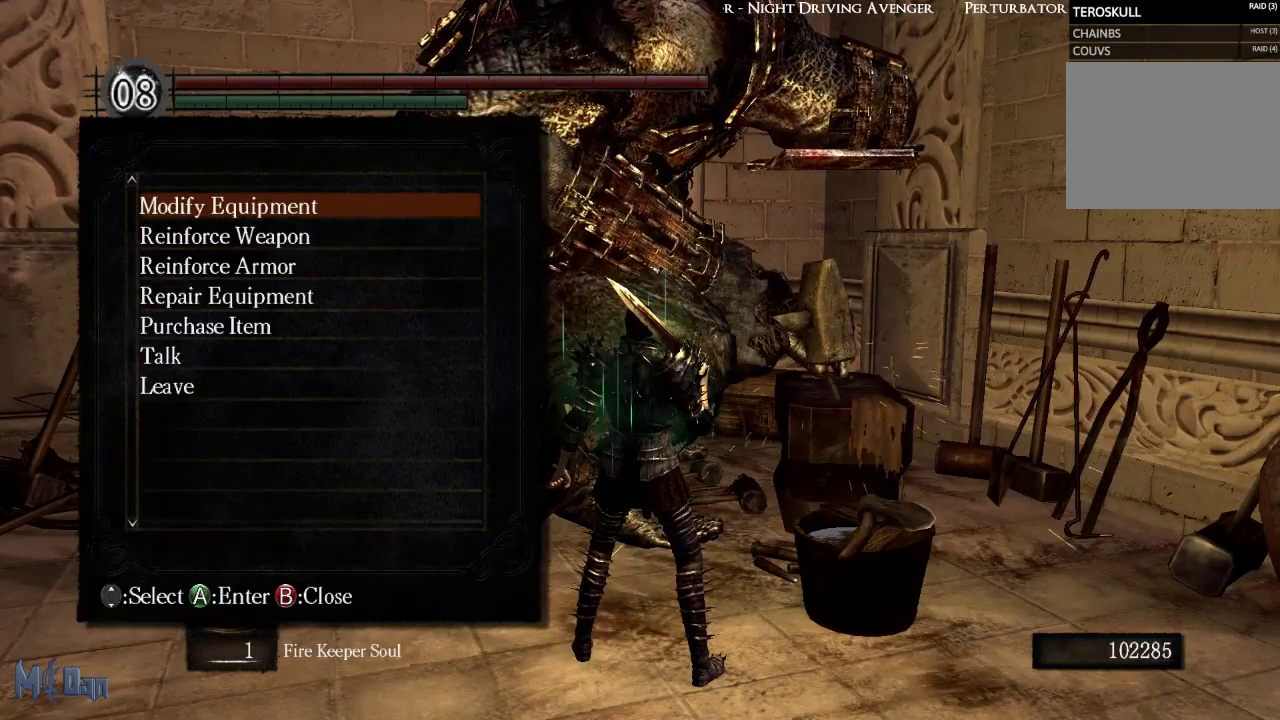
{"dt_ms": 500, "buttons": [], "left_stick": "center", "right_stick": "center", "events": []}
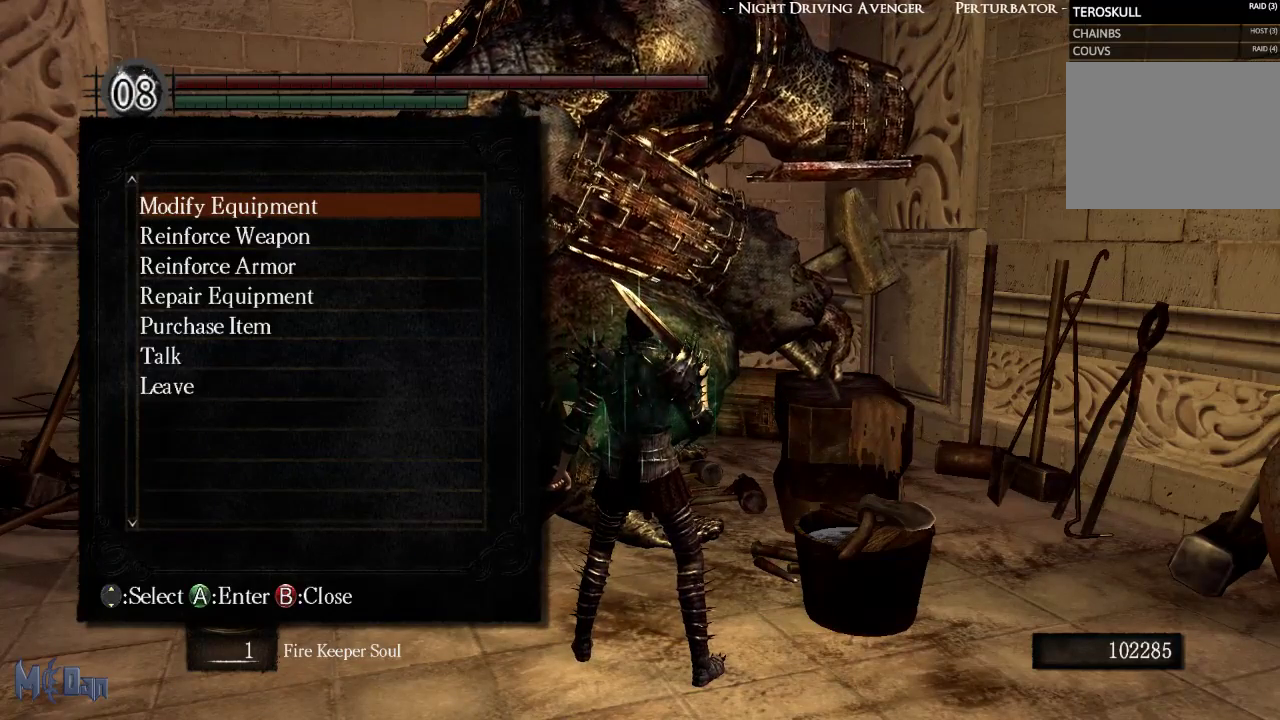
{"dt_ms": 500, "buttons": [], "left_stick": "center", "right_stick": "center", "events": []}
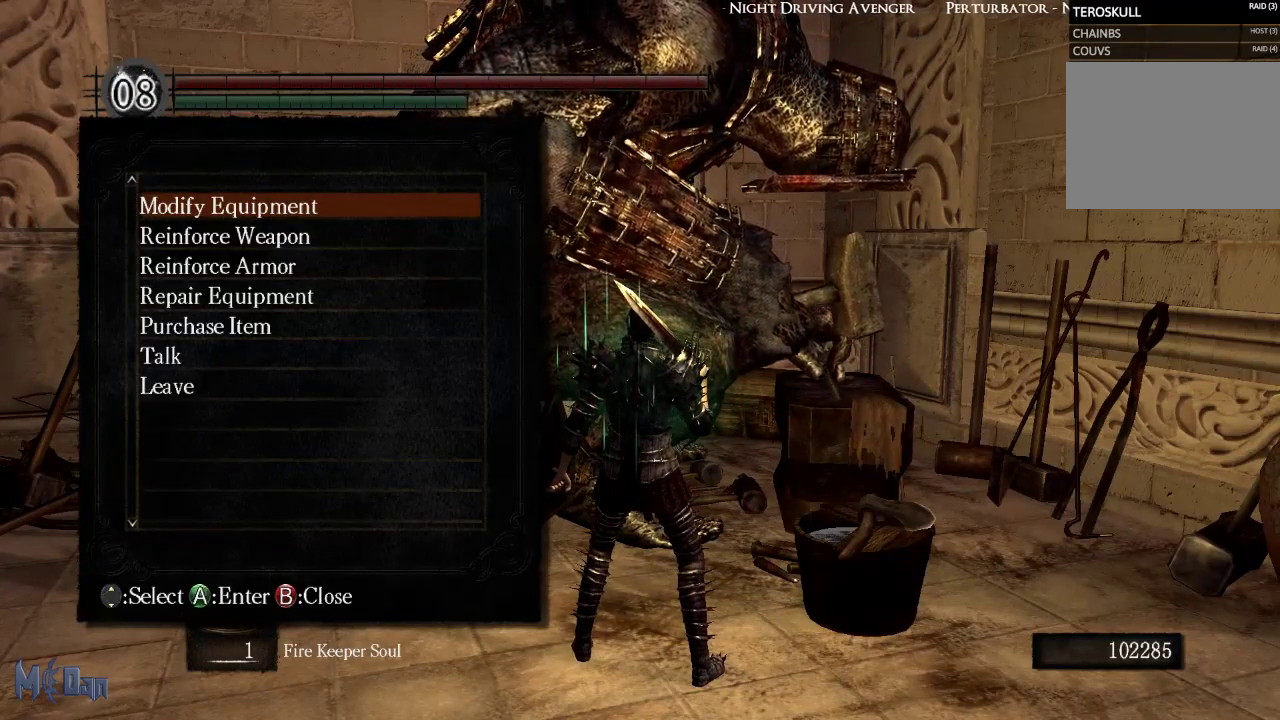
{"dt_ms": 500, "buttons": [], "left_stick": "center", "right_stick": "center", "events": []}
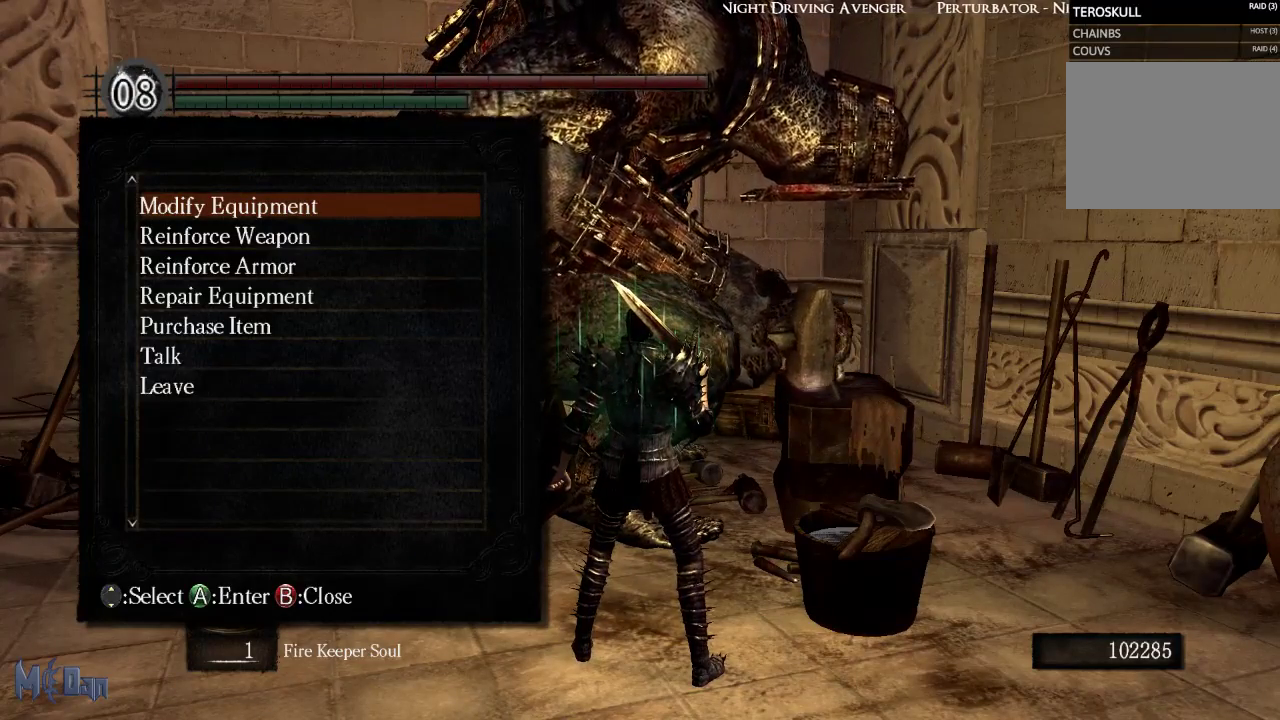
{"dt_ms": 500, "buttons": [], "left_stick": "center", "right_stick": "center", "events": []}
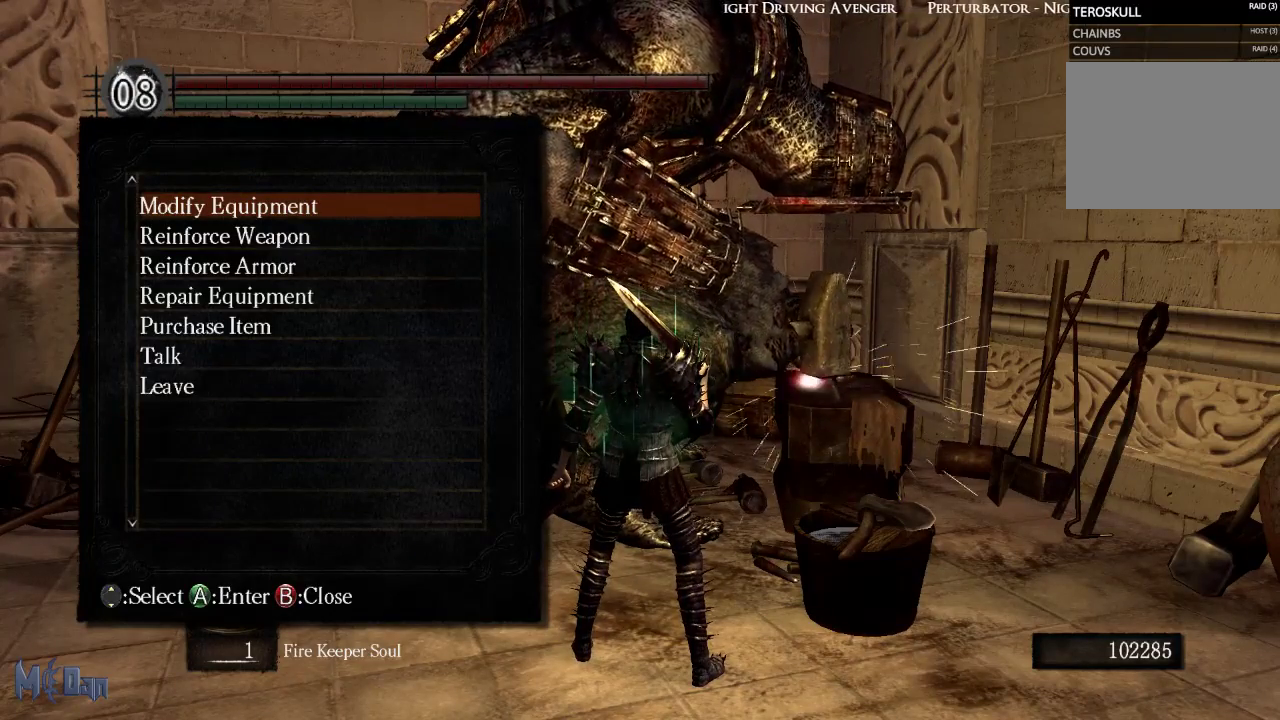
{"dt_ms": 500, "buttons": [], "left_stick": "center", "right_stick": "center", "events": []}
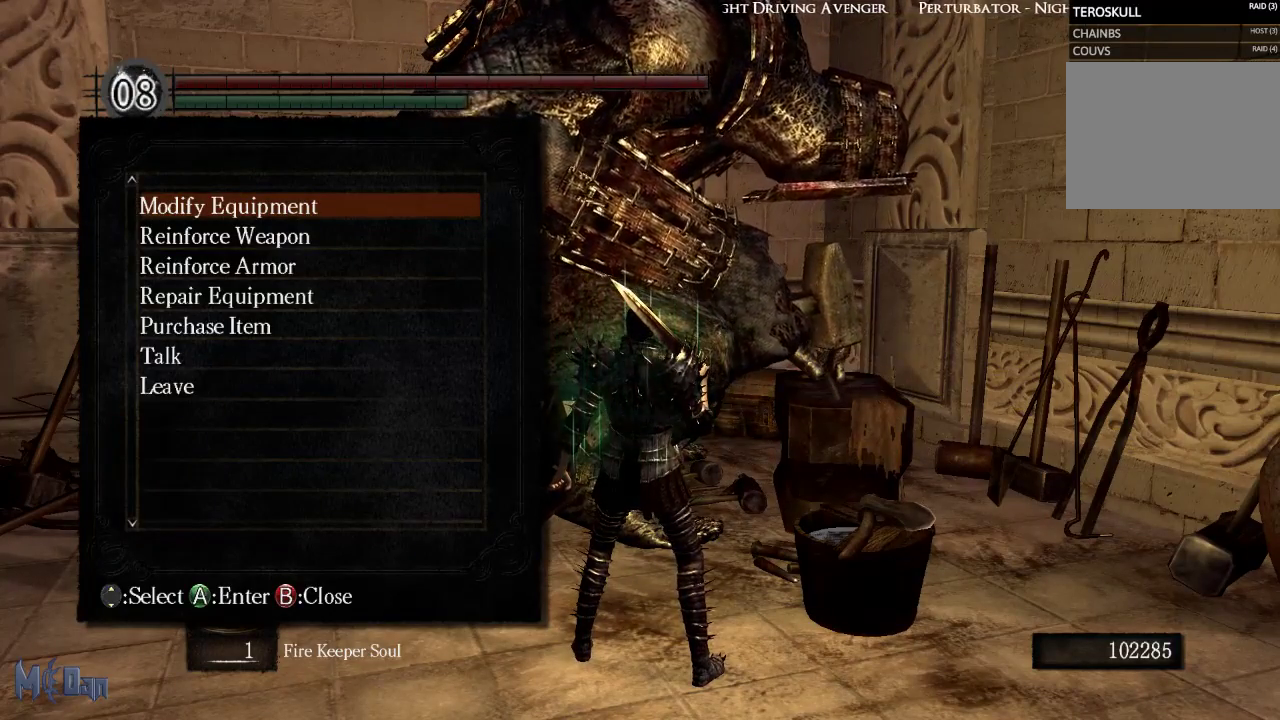
{"dt_ms": 500, "buttons": ["DPAD_DOWN"], "left_stick": "center", "right_stick": "center", "events": [[250, "DPAD_DOWN", "down"]]}
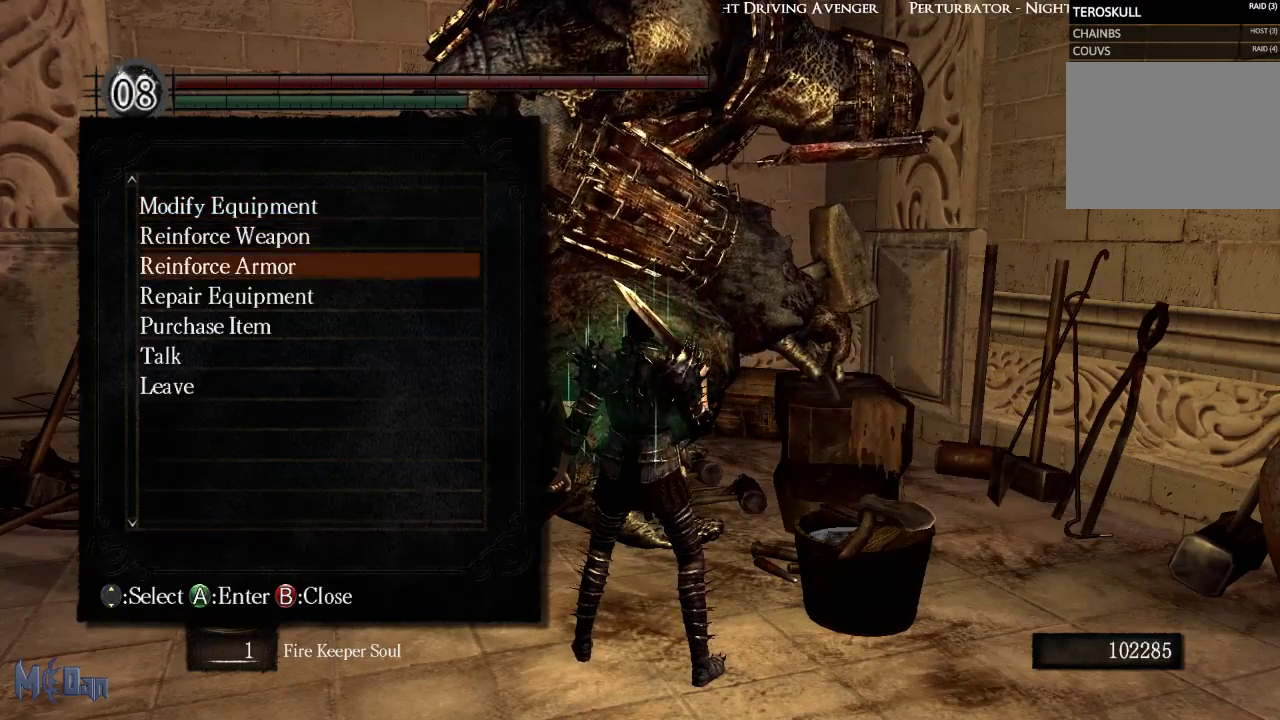
{"dt_ms": 500, "buttons": [], "left_stick": "center", "right_stick": "center", "events": [[267, "DPAD_DOWN", "up"]]}
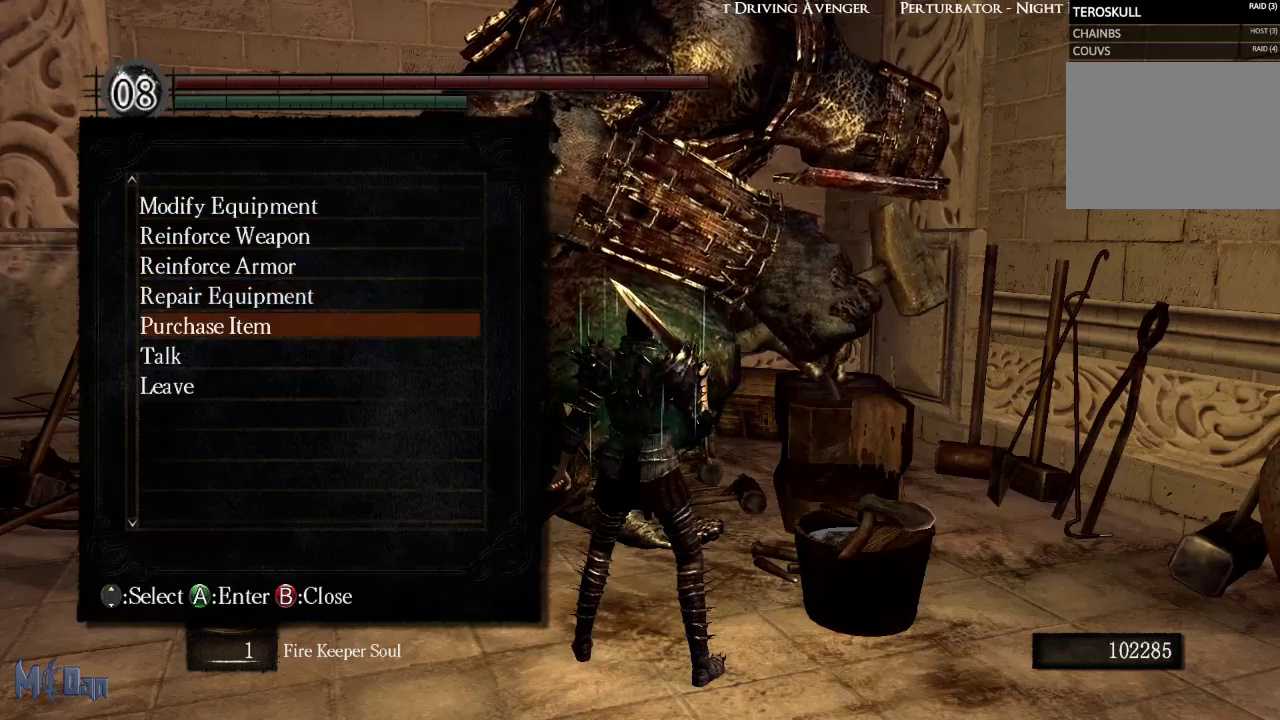
{"dt_ms": 500, "buttons": [], "left_stick": "center", "right_stick": "center", "events": [[50, "A", "down"], [167, "A", "up"]]}
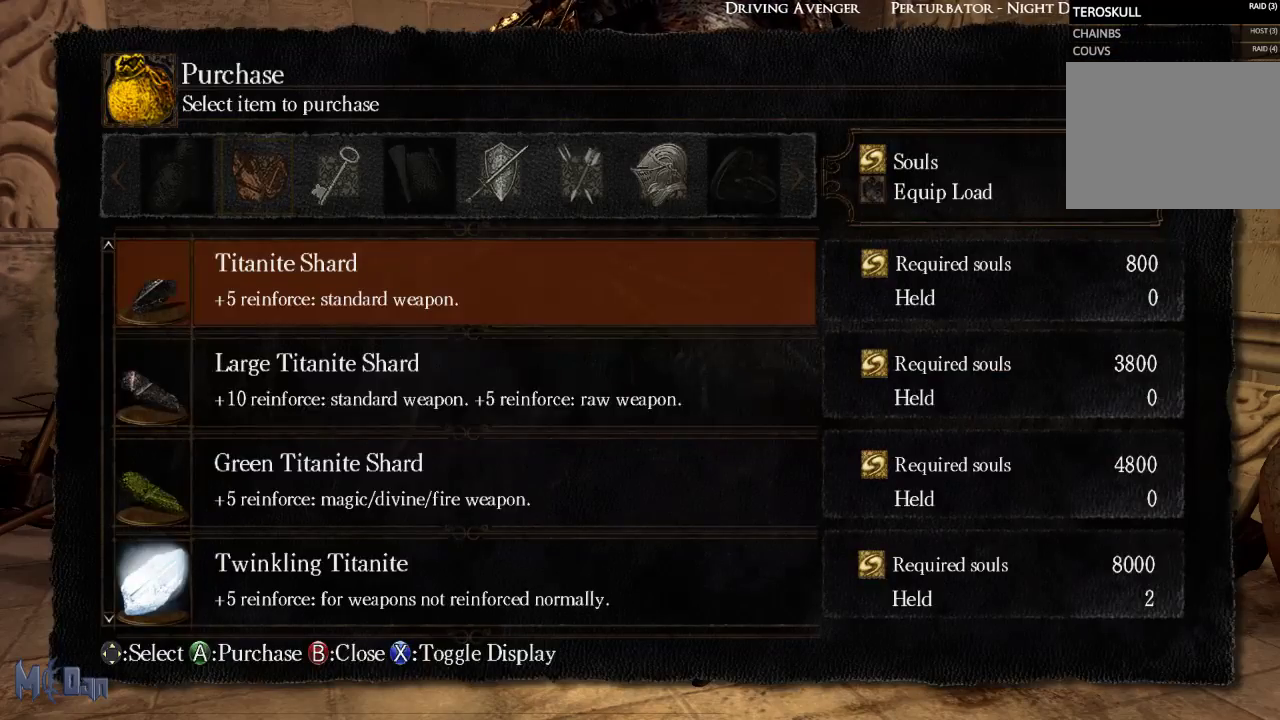
{"dt_ms": 500, "buttons": ["DPAD_DOWN"], "left_stick": "center", "right_stick": "center", "events": [[17, "DPAD_DOWN", "down"], [117, "DPAD_DOWN", "up"], [333, "DPAD_DOWN", "down"], [417, "DPAD_DOWN", "up"], [500, "DPAD_DOWN", "down"]]}
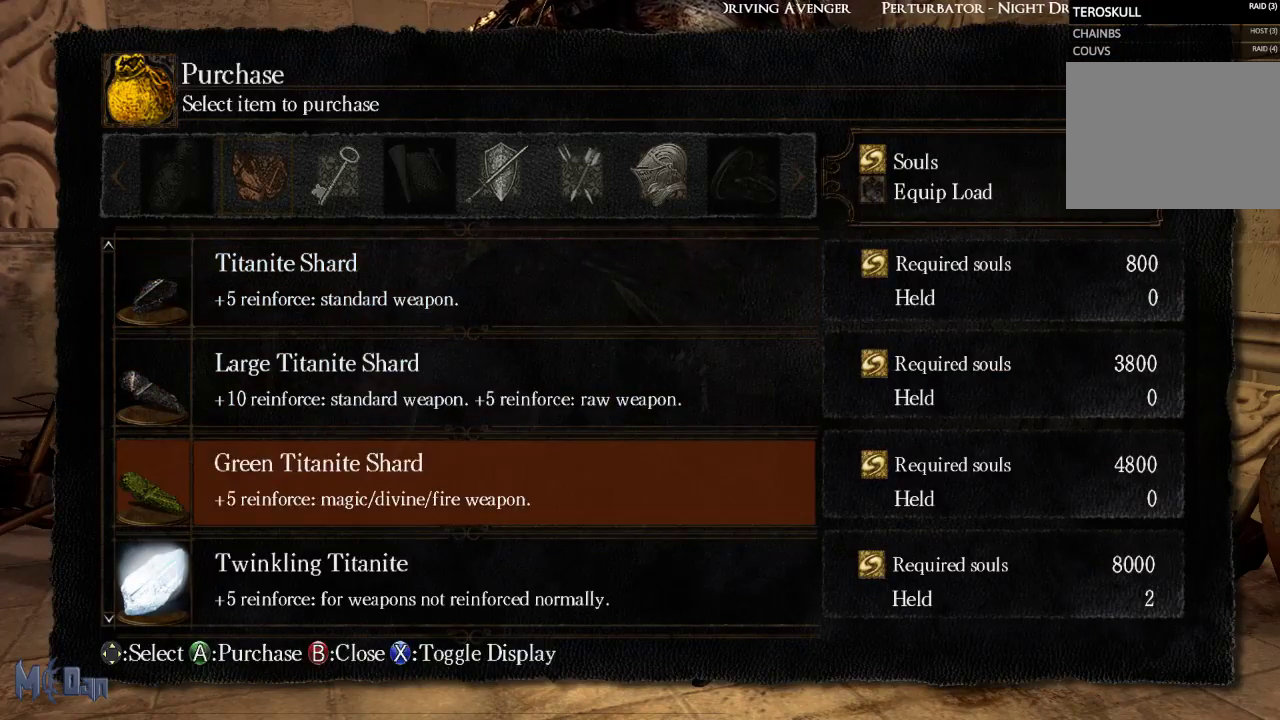
{"dt_ms": 500, "buttons": [], "left_stick": "center", "right_stick": "center", "events": [[100, "DPAD_DOWN", "up"], [167, "A", "down"], [283, "A", "up"]]}
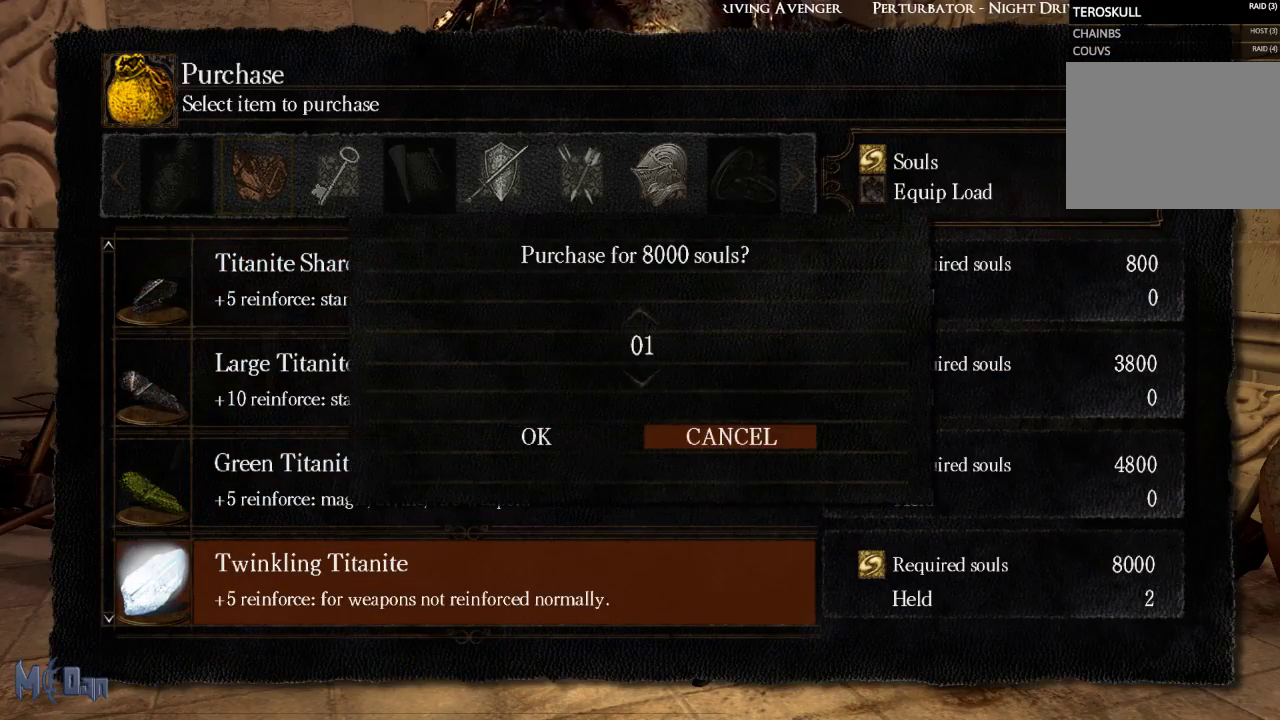
{"dt_ms": 500, "buttons": ["DPAD_DOWN"], "left_stick": "center", "right_stick": "center", "events": [[67, "DPAD_DOWN", "down"], [217, "DPAD_DOWN", "up"], [483, "DPAD_DOWN", "down"]]}
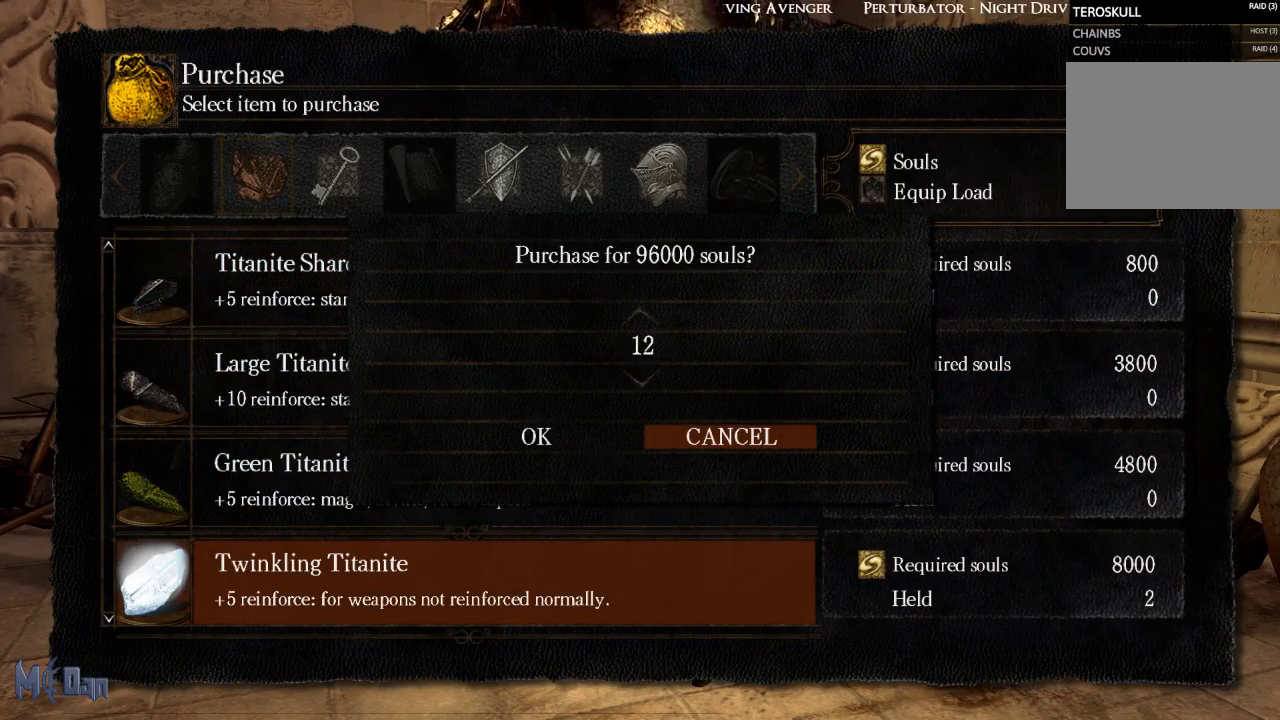
{"dt_ms": 500, "buttons": ["DPAD_LEFT"], "left_stick": "center", "right_stick": "center", "events": [[83, "DPAD_DOWN", "up"], [150, "DPAD_DOWN", "down"], [233, "DPAD_DOWN", "up"], [417, "DPAD_LEFT", "down"]]}
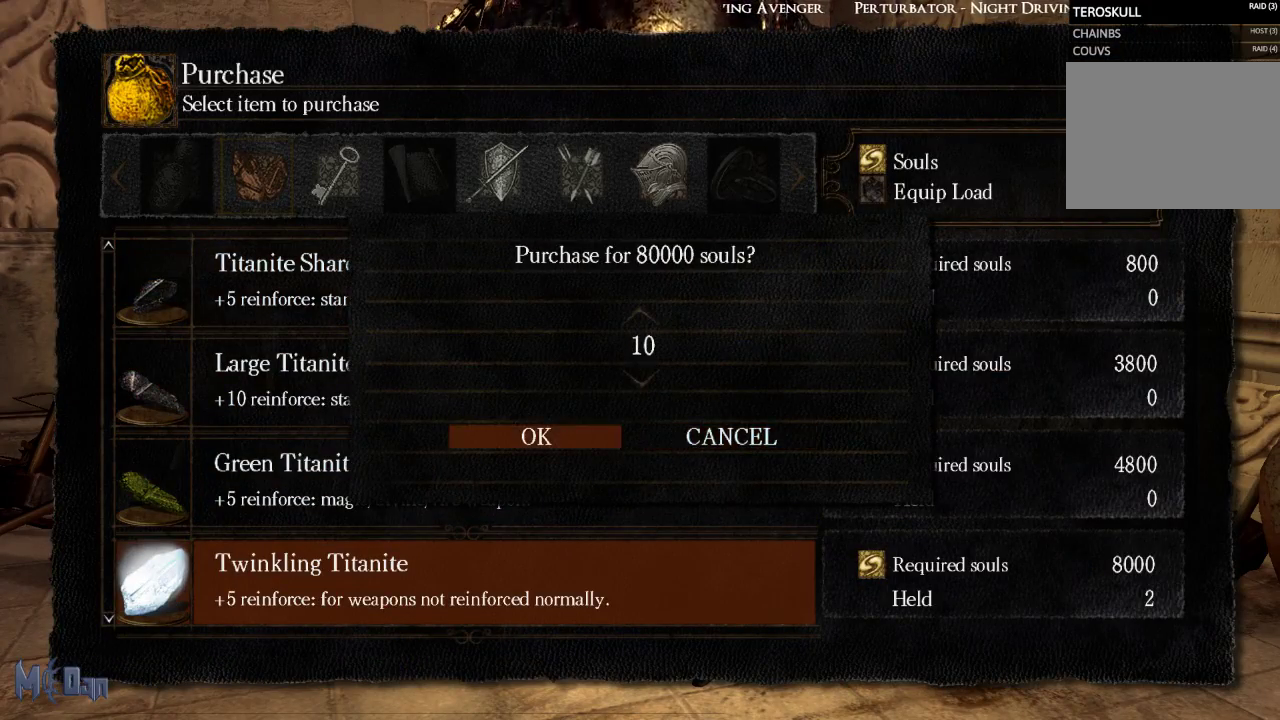
{"dt_ms": 500, "buttons": [], "left_stick": "center", "right_stick": "center", "events": [[17, "DPAD_LEFT", "up"], [83, "A", "down"], [200, "A", "up"]]}
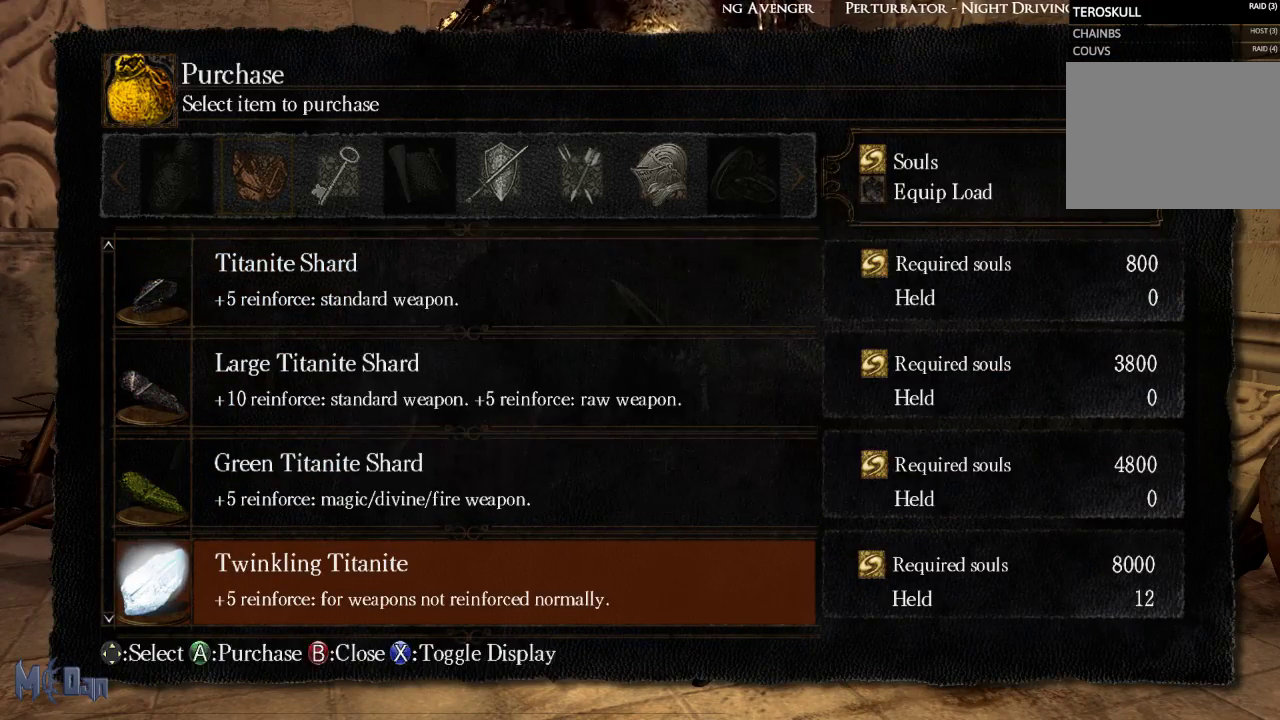
{"dt_ms": 500, "buttons": [], "left_stick": "center", "right_stick": "center", "events": [[50, "B", "down"], [150, "B", "up"]]}
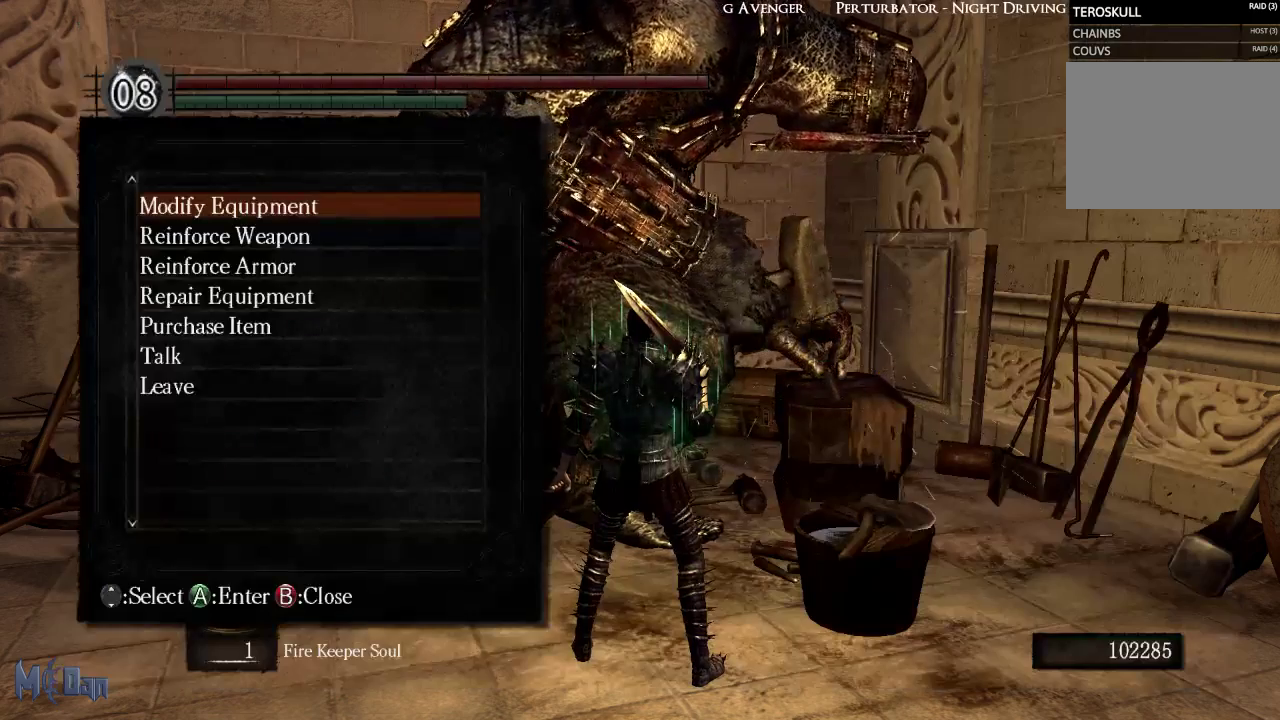
{"dt_ms": 500, "buttons": [], "left_stick": "center", "right_stick": "center", "events": [[167, "DPAD_DOWN", "down"], [250, "DPAD_DOWN", "up"], [300, "A", "down"], [400, "A", "up"]]}
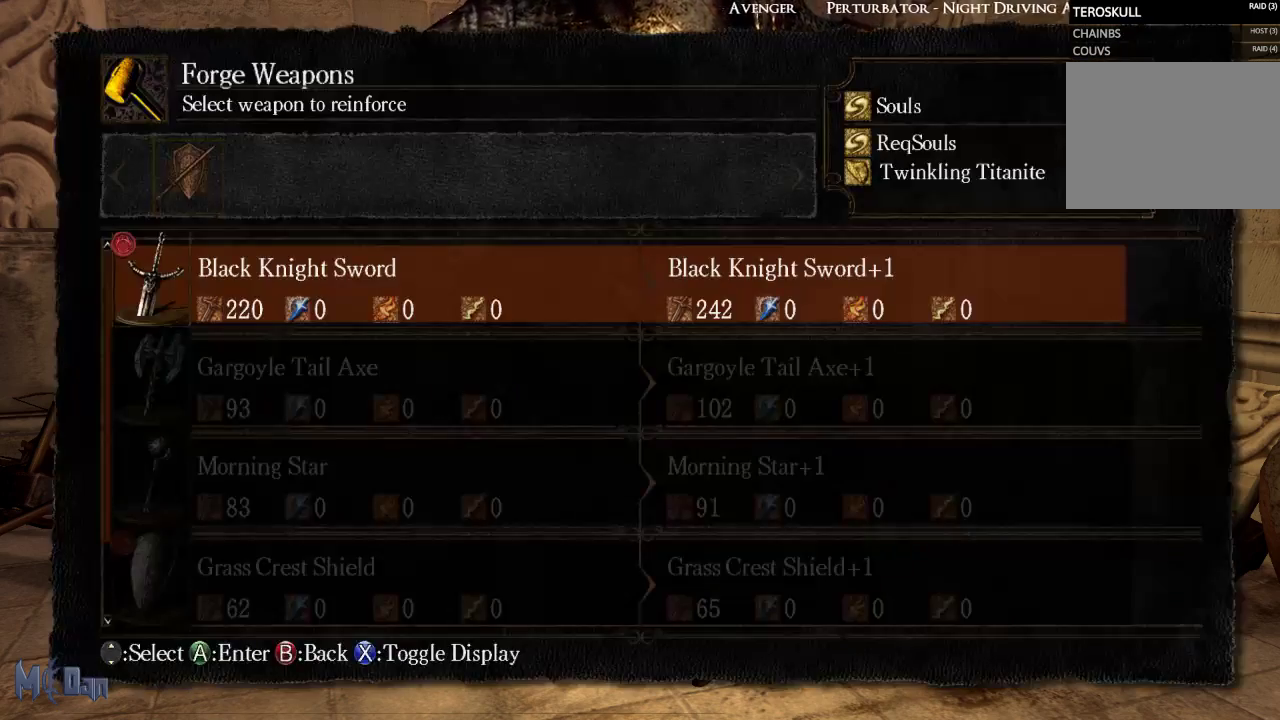
{"dt_ms": 500, "buttons": [], "left_stick": "center", "right_stick": "center", "events": []}
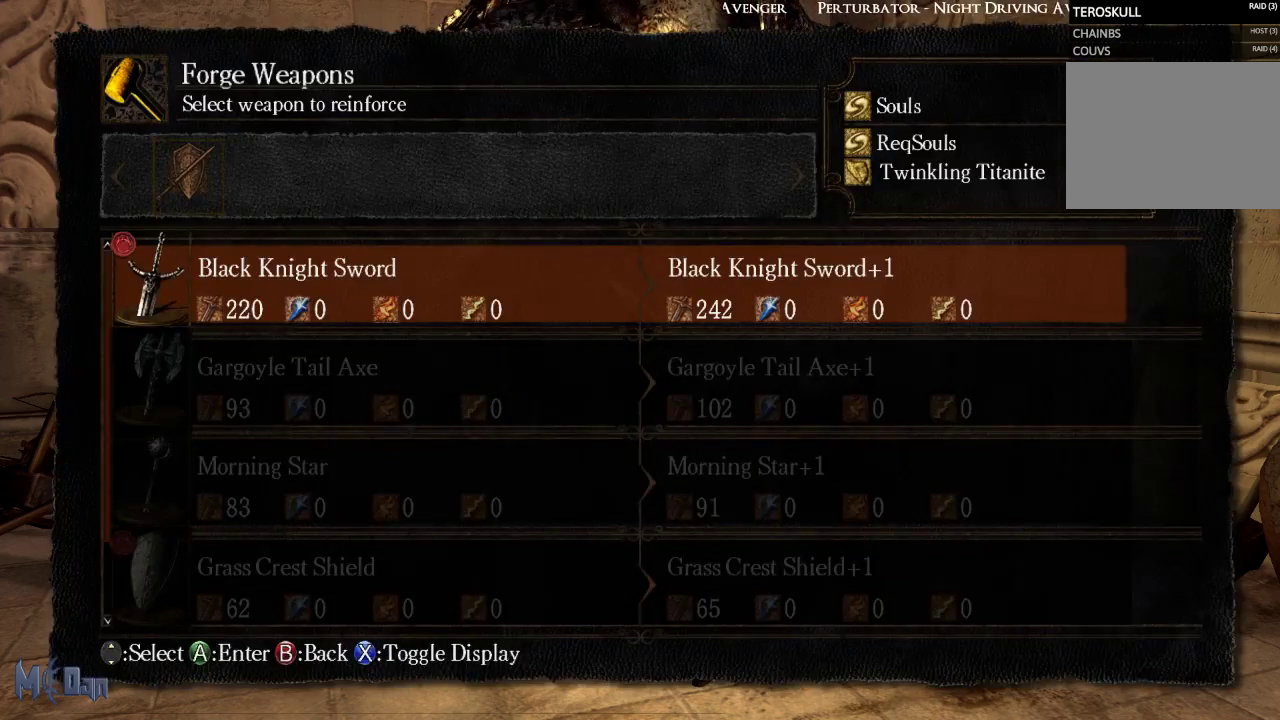
{"dt_ms": 500, "buttons": [], "left_stick": "center", "right_stick": "center", "events": [[100, "A", "down"], [233, "A", "up"], [383, "DPAD_LEFT", "down"], [483, "DPAD_LEFT", "up"]]}
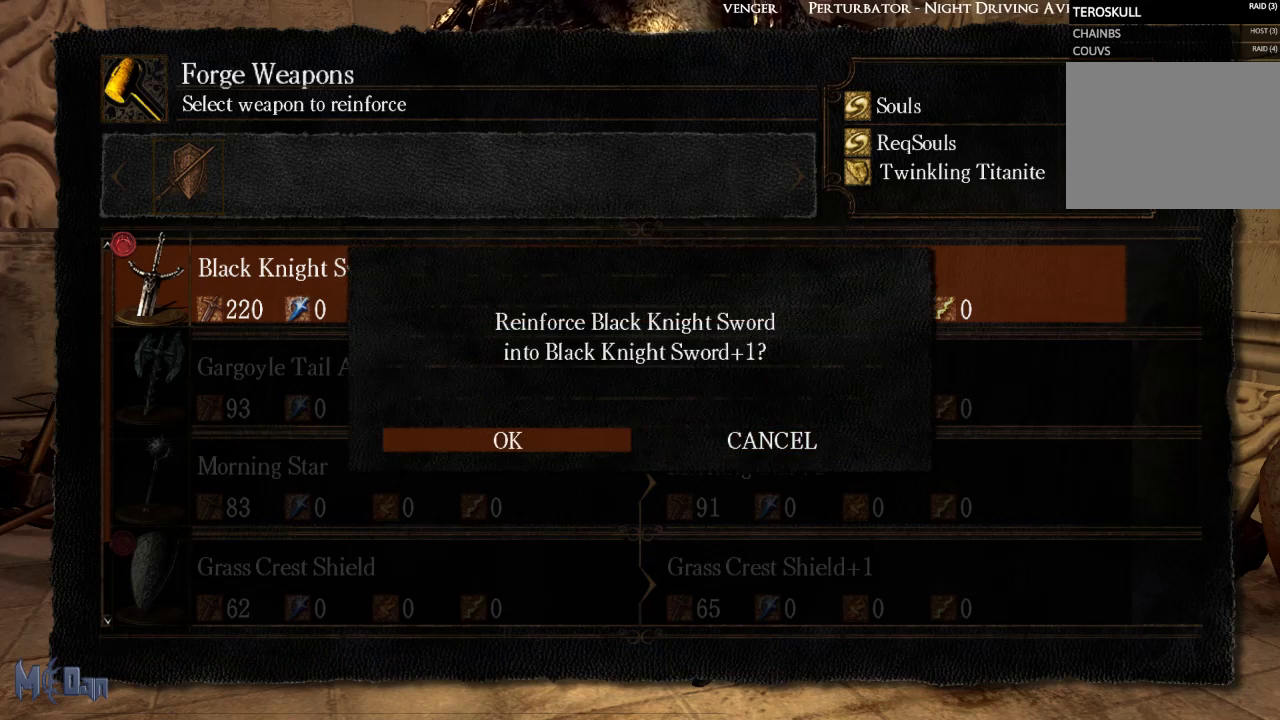
{"dt_ms": 500, "buttons": [], "left_stick": "center", "right_stick": "center", "events": [[33, "A", "down"], [150, "A", "up"]]}
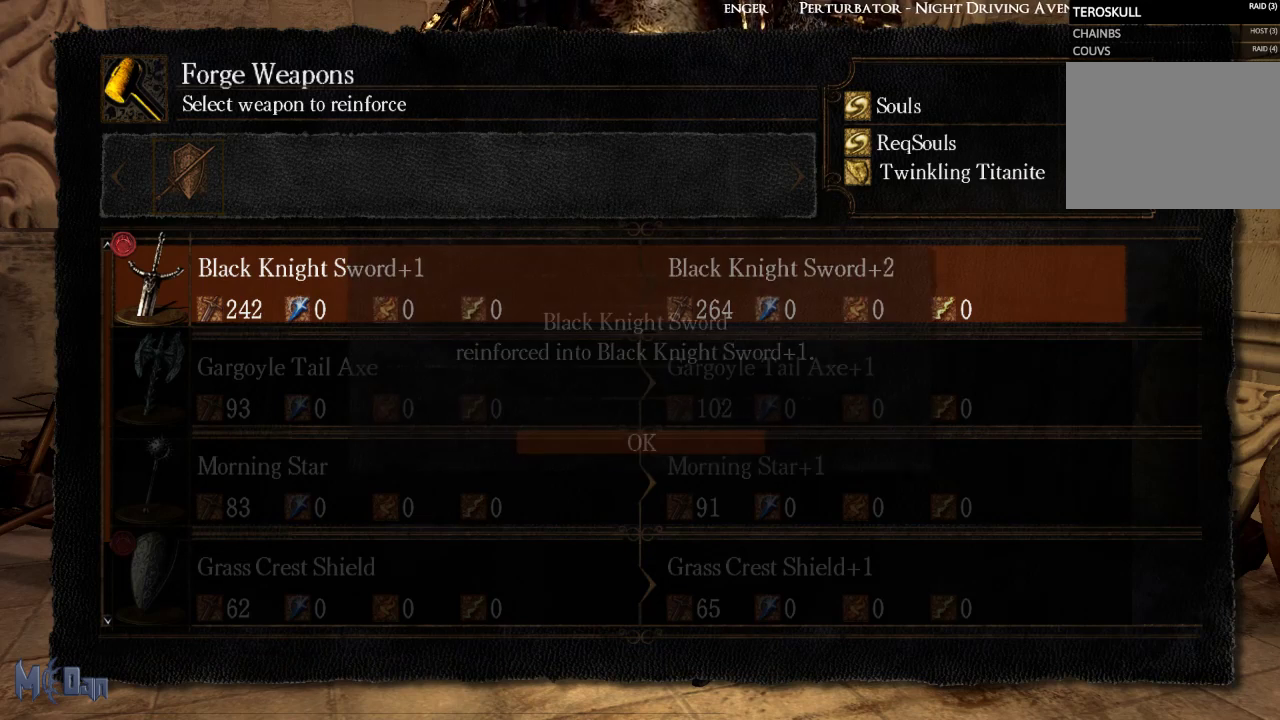
{"dt_ms": 500, "buttons": ["A"], "left_stick": "center", "right_stick": "center", "events": [[67, "A", "down"], [183, "A", "up"], [433, "A", "down"]]}
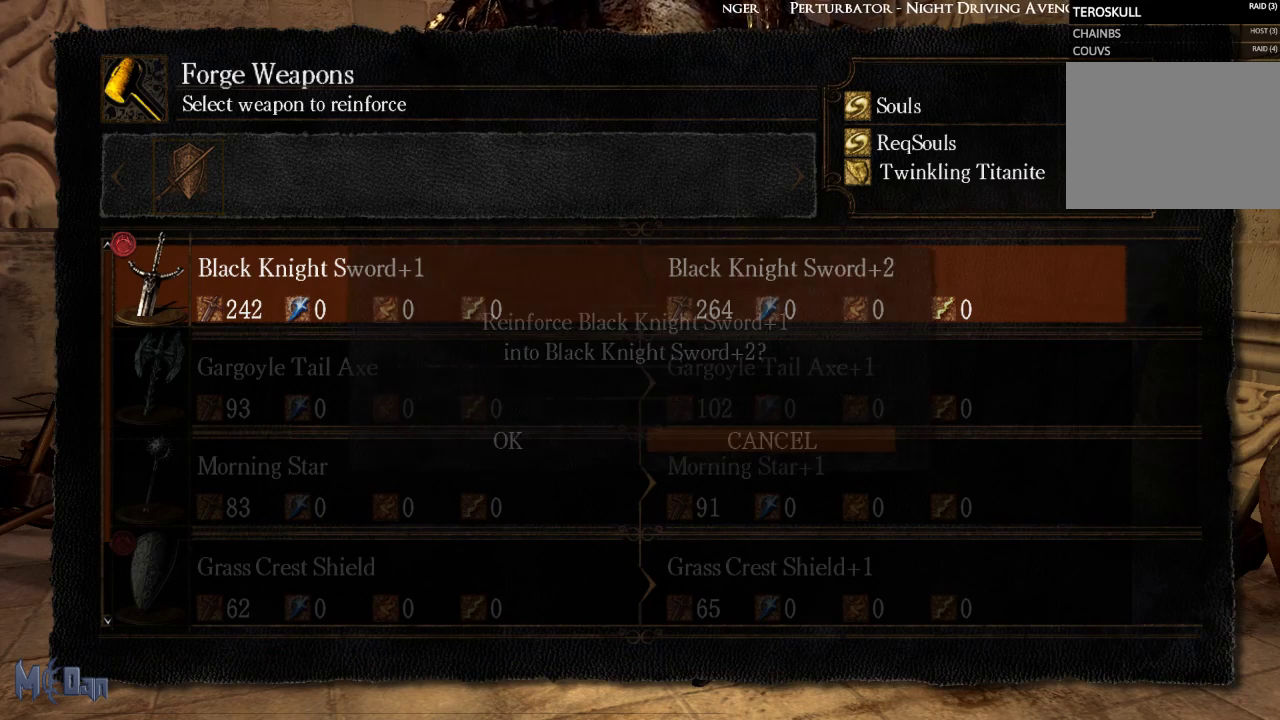
{"dt_ms": 500, "buttons": [], "left_stick": "center", "right_stick": "center", "events": [[33, "A", "up"], [167, "DPAD_LEFT", "down"], [267, "DPAD_LEFT", "up"], [367, "A", "down"], [467, "A", "up"]]}
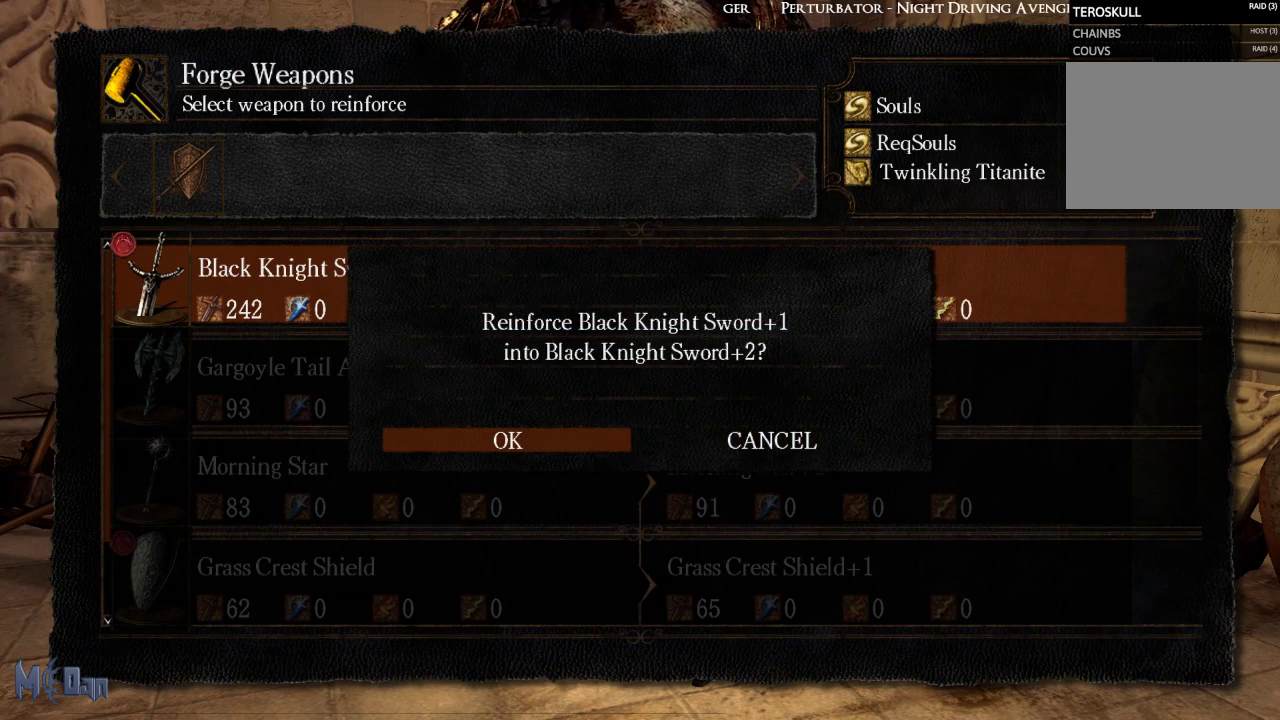
{"dt_ms": 500, "buttons": ["A"], "left_stick": "center", "right_stick": "center", "events": [[433, "A", "down"]]}
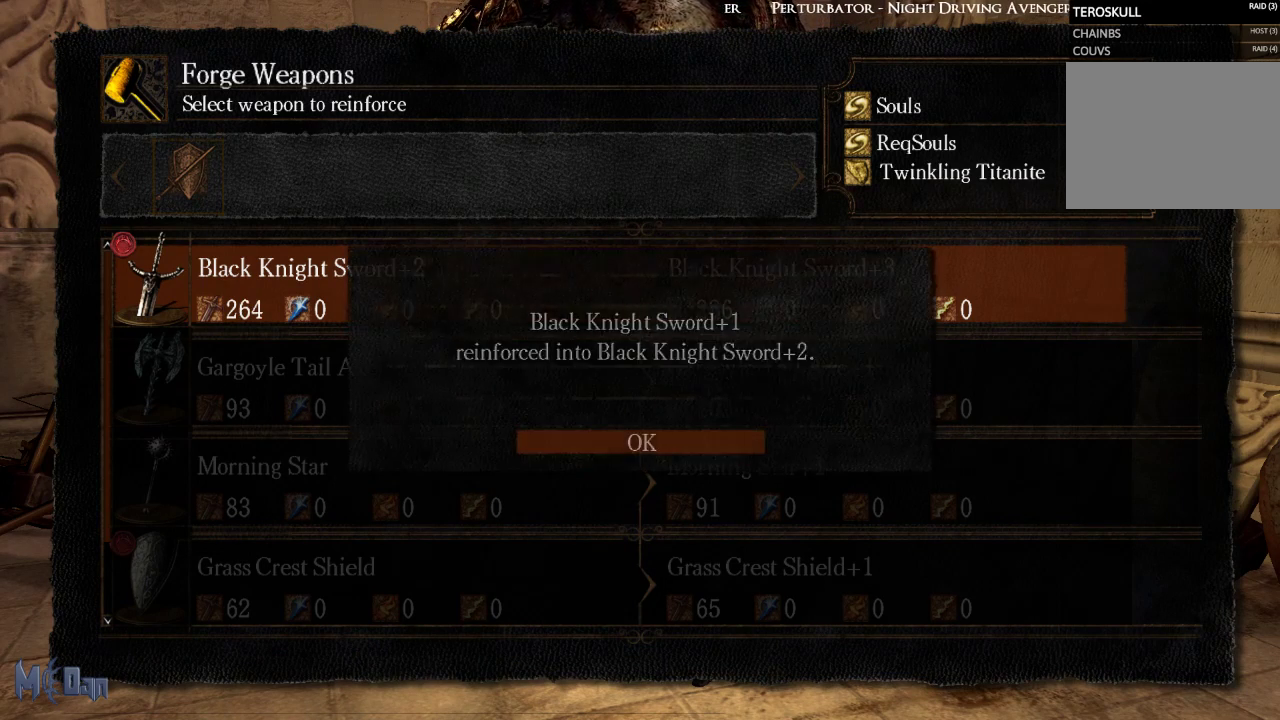
{"dt_ms": 500, "buttons": [], "left_stick": "center", "right_stick": "center", "events": [[50, "A", "up"], [317, "A", "down"], [433, "A", "up"]]}